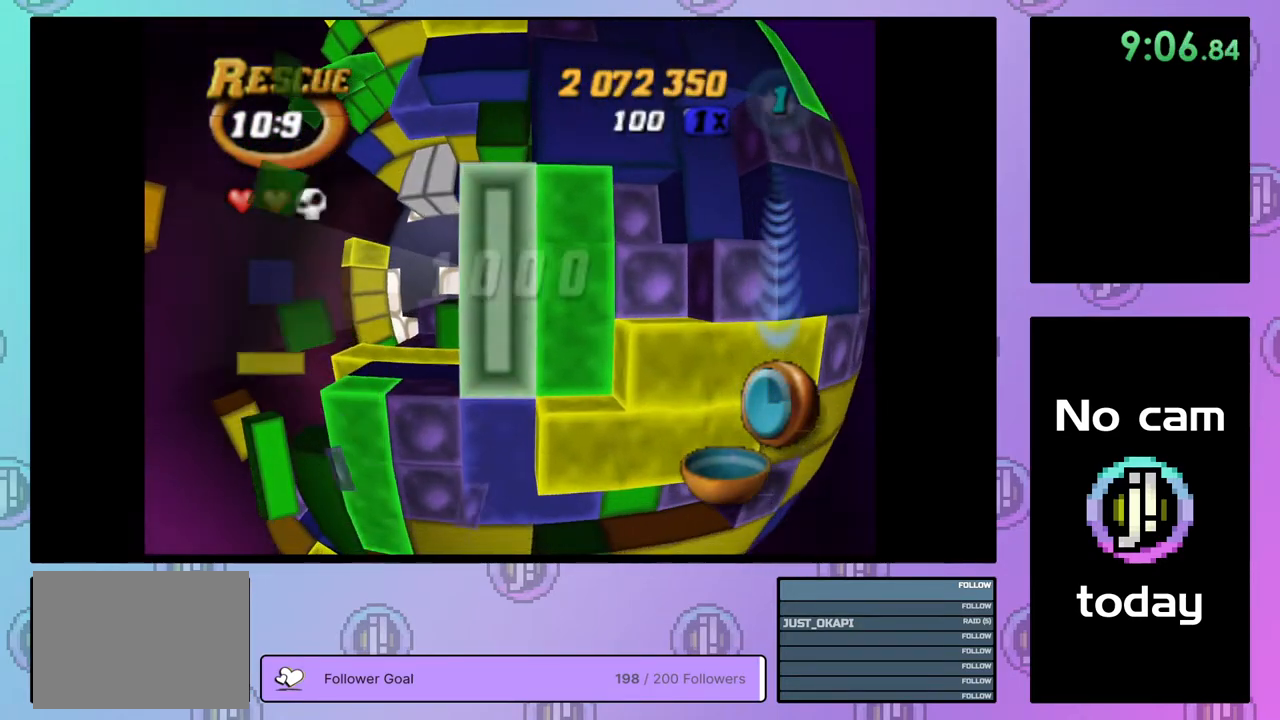
Gameplay with a controller (PlayStation layout); each line is a JSON object with the inputs held at the frame after it. "events" lists button and stick changes between this image and that frame as [ms after this image, input, new state], when the widget could be followed in between. Not read: left_stick.
{"buttons": ["DPAD_LEFT"], "right_stick": "center", "events": [[17, "DPAD_LEFT", "down"], [33, "CROSS", "up"], [100, "DPAD_LEFT", "up"], [150, "DPAD_LEFT", "down"], [233, "DPAD_LEFT", "up"], [317, "DPAD_LEFT", "down"], [400, "DPAD_LEFT", "up"], [467, "DPAD_LEFT", "down"]]}
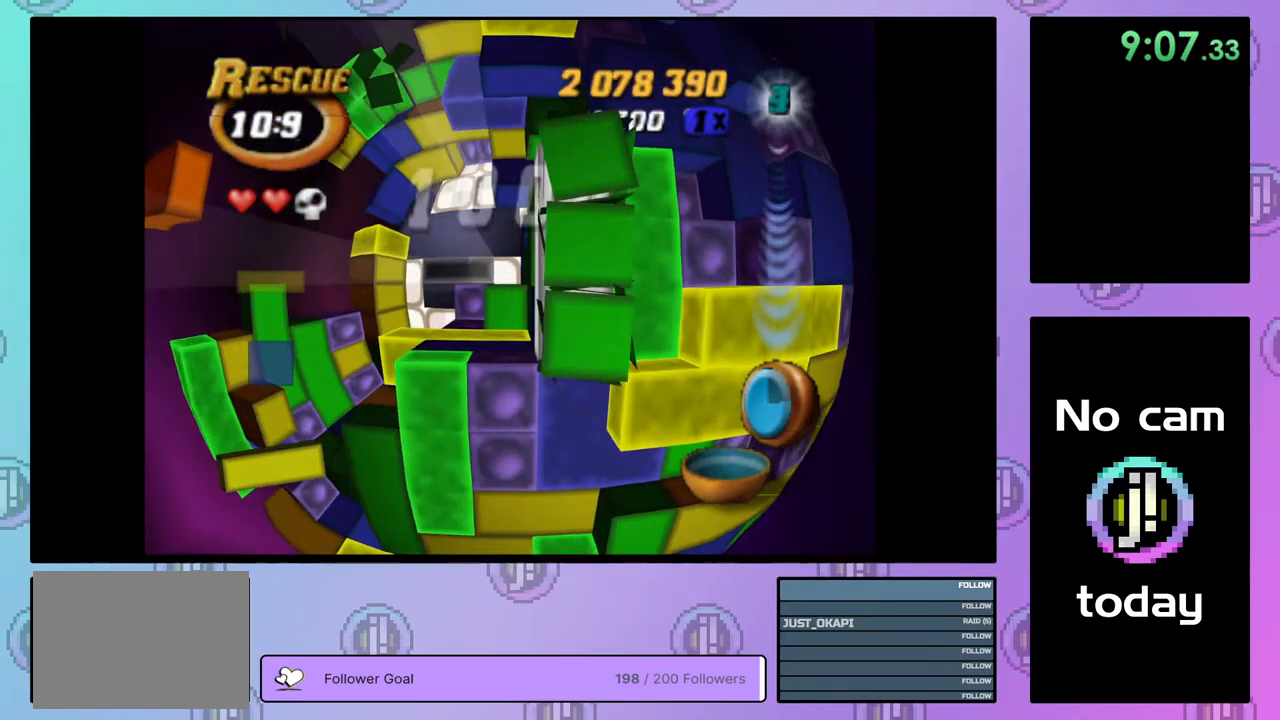
{"buttons": [], "right_stick": "center", "events": [[50, "DPAD_LEFT", "up"], [133, "DPAD_LEFT", "down"], [217, "DPAD_LEFT", "up"], [283, "DPAD_LEFT", "down"], [383, "DPAD_LEFT", "up"], [433, "DPAD_LEFT", "down"], [500, "DPAD_LEFT", "up"]]}
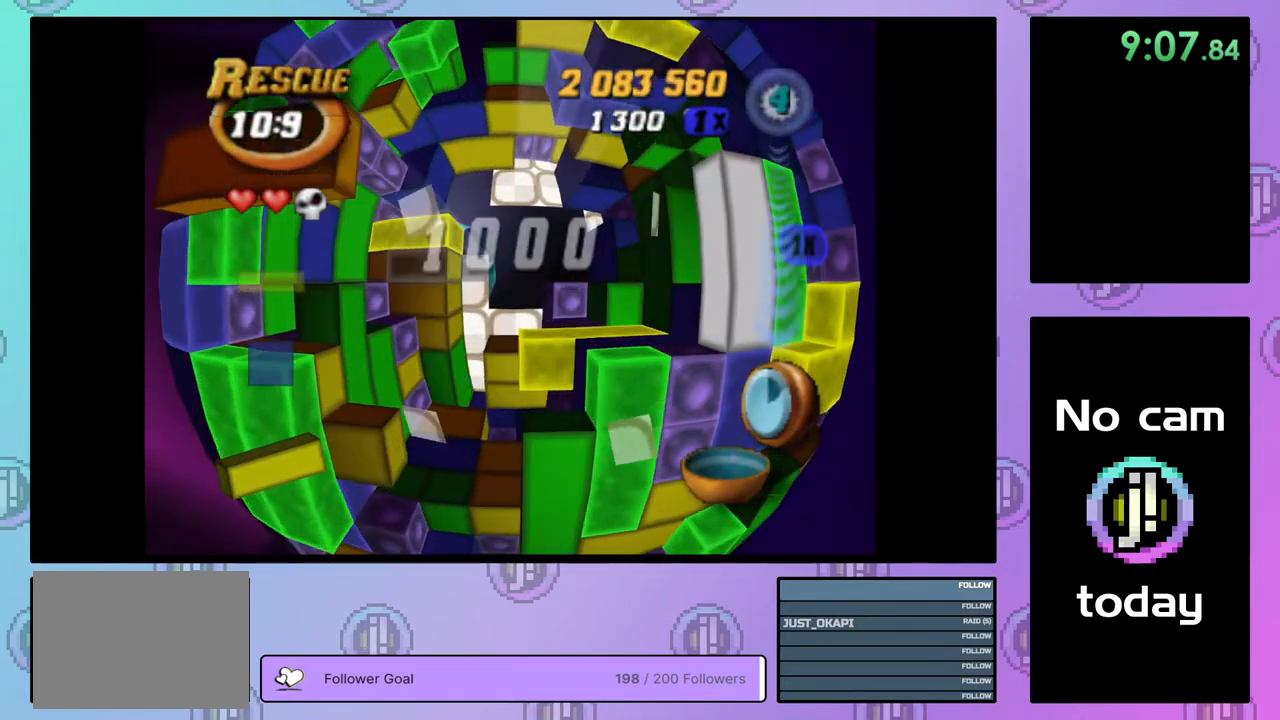
{"buttons": ["SQUARE"], "right_stick": "center", "events": [[100, "DPAD_UP", "down"], [217, "DPAD_UP", "up"], [467, "SQUARE", "down"]]}
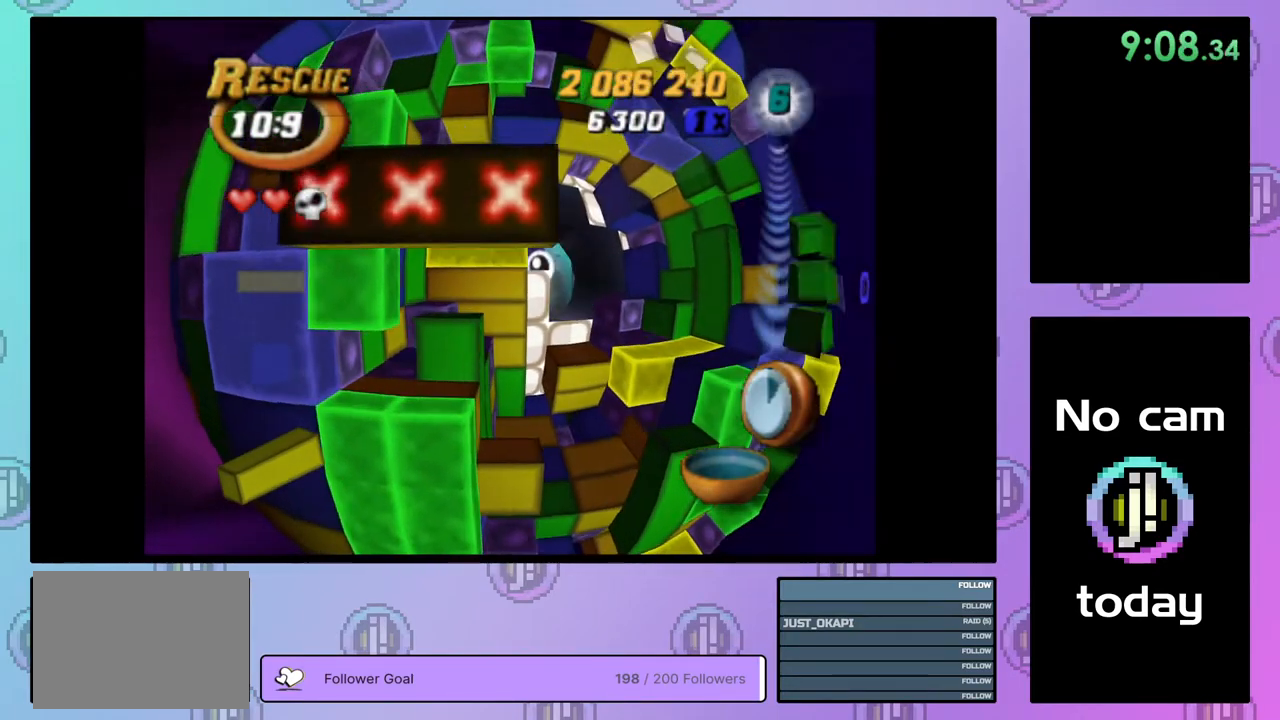
{"buttons": ["SQUARE", "DPAD_RIGHT"], "right_stick": "center", "events": [[100, "DPAD_RIGHT", "down"], [183, "DPAD_RIGHT", "up"], [250, "DPAD_RIGHT", "down"], [350, "DPAD_RIGHT", "up"], [417, "DPAD_RIGHT", "down"]]}
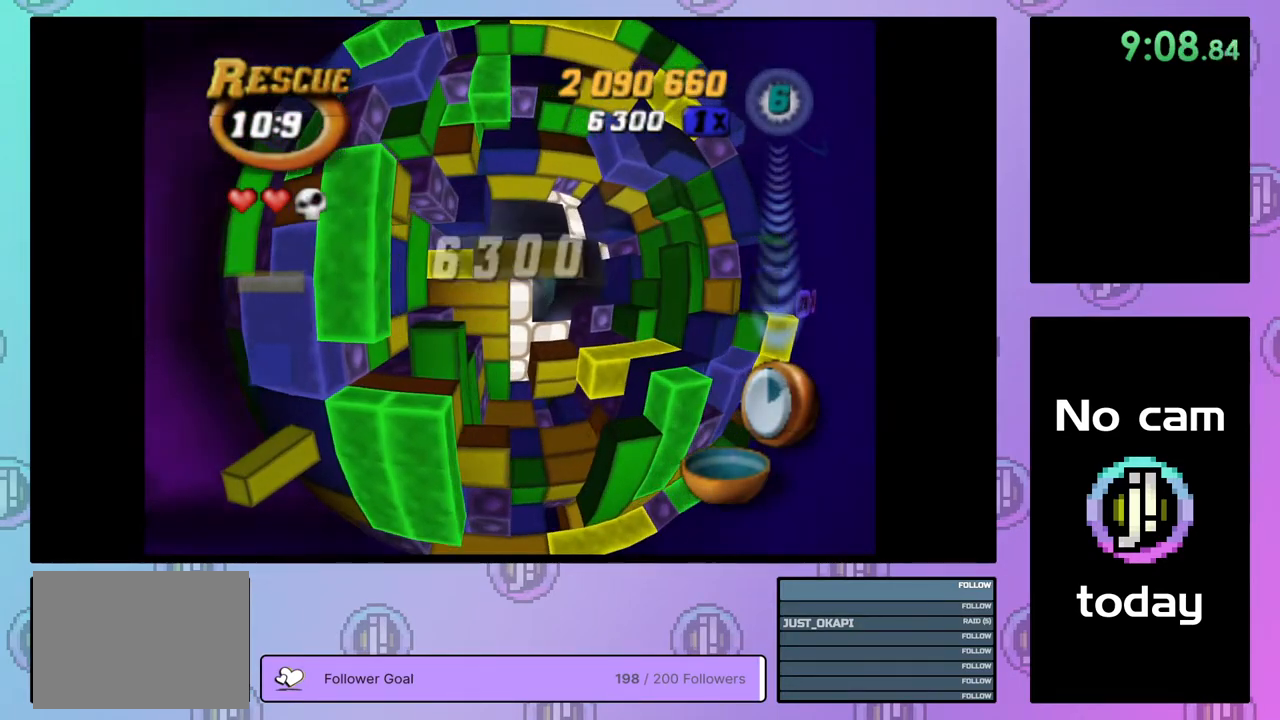
{"buttons": ["SQUARE"], "right_stick": "center", "events": [[17, "DPAD_RIGHT", "up"]]}
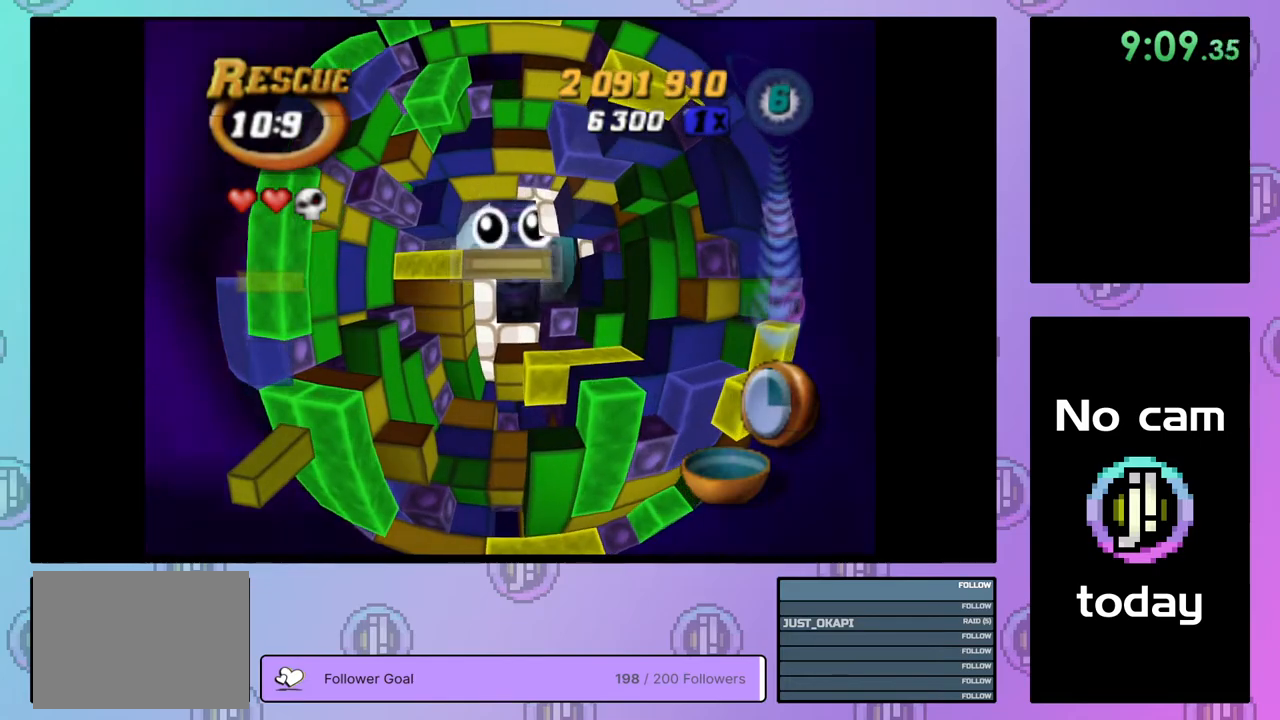
{"buttons": [], "right_stick": "center", "events": [[150, "SQUARE", "up"], [217, "CROSS", "down"], [267, "DPAD_UP", "down"], [300, "CROSS", "up"], [350, "DPAD_UP", "up"], [367, "DPAD_UP", "down"], [467, "DPAD_UP", "up"]]}
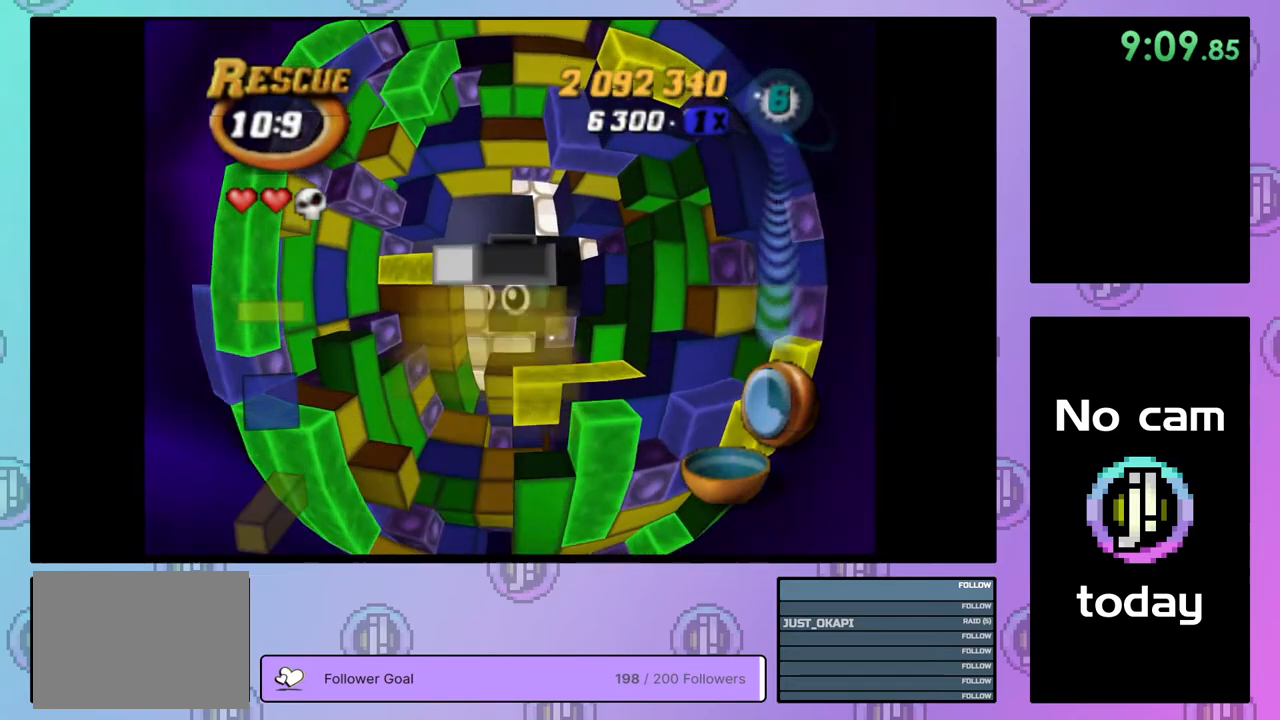
{"buttons": [], "right_stick": "center", "events": [[33, "DPAD_UP", "down"], [150, "DPAD_UP", "up"], [233, "DPAD_LEFT", "down"], [317, "DPAD_LEFT", "up"], [383, "DPAD_LEFT", "down"], [467, "DPAD_LEFT", "up"]]}
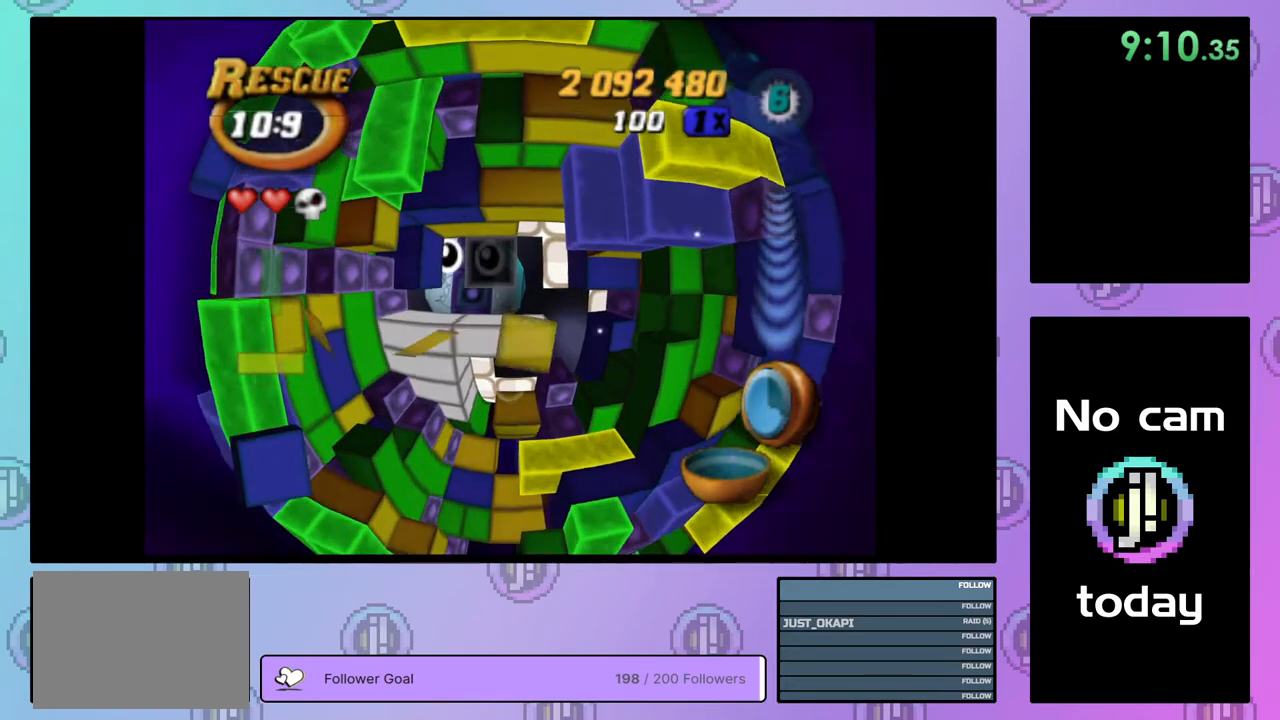
{"buttons": ["SQUARE"], "right_stick": "center", "events": [[33, "DPAD_LEFT", "down"], [167, "DPAD_LEFT", "up"], [317, "DPAD_LEFT", "down"], [400, "DPAD_LEFT", "up"], [433, "SQUARE", "down"]]}
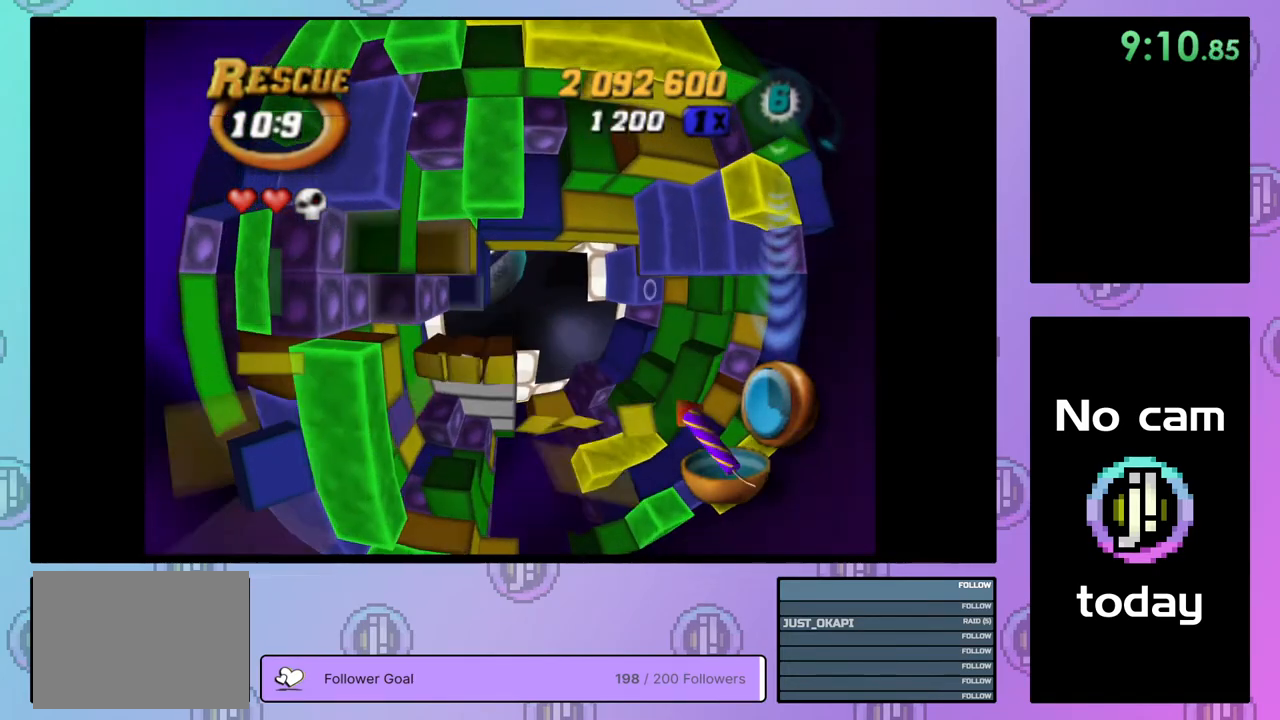
{"buttons": ["SQUARE", "DPAD_RIGHT"], "right_stick": "center", "events": [[83, "DPAD_DOWN", "down"], [217, "DPAD_RIGHT", "down"], [333, "DPAD_DOWN", "up"]]}
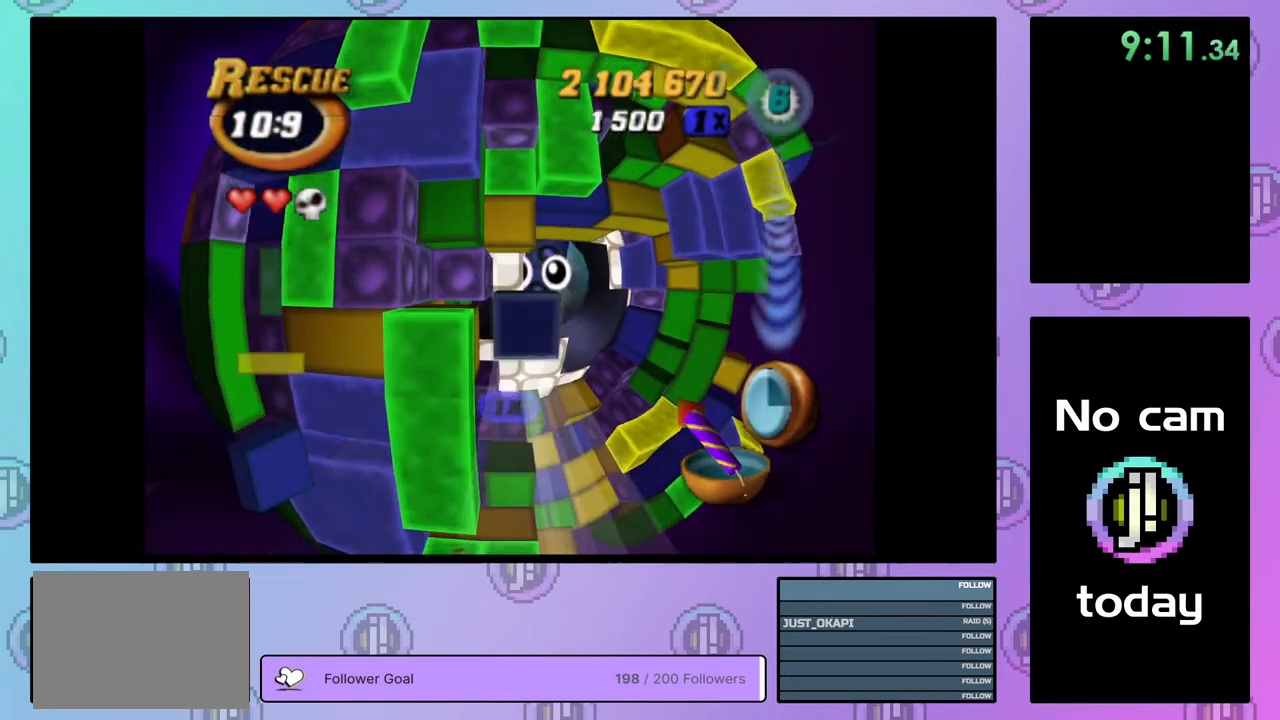
{"buttons": ["SQUARE", "DPAD_UP"], "right_stick": "center", "events": [[400, "DPAD_RIGHT", "up"], [467, "DPAD_UP", "down"]]}
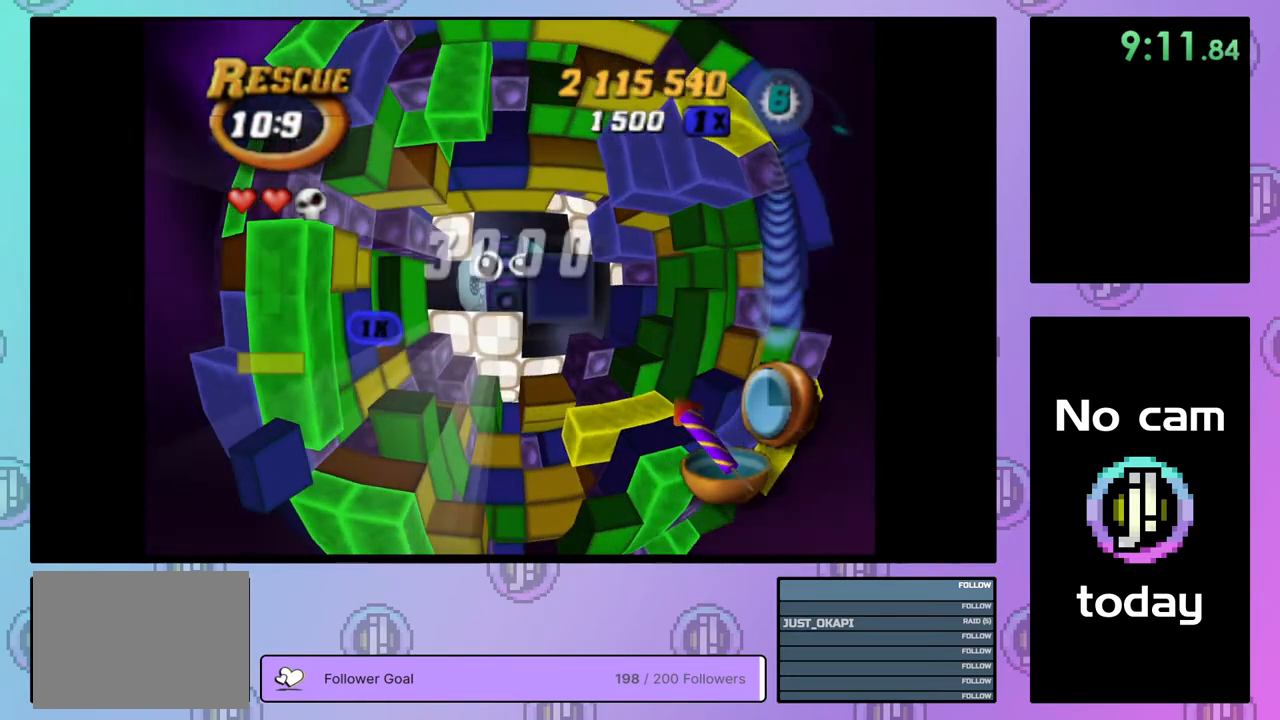
{"buttons": ["SQUARE", "DPAD_RIGHT"], "right_stick": "center", "events": [[67, "DPAD_UP", "up"], [483, "DPAD_RIGHT", "down"]]}
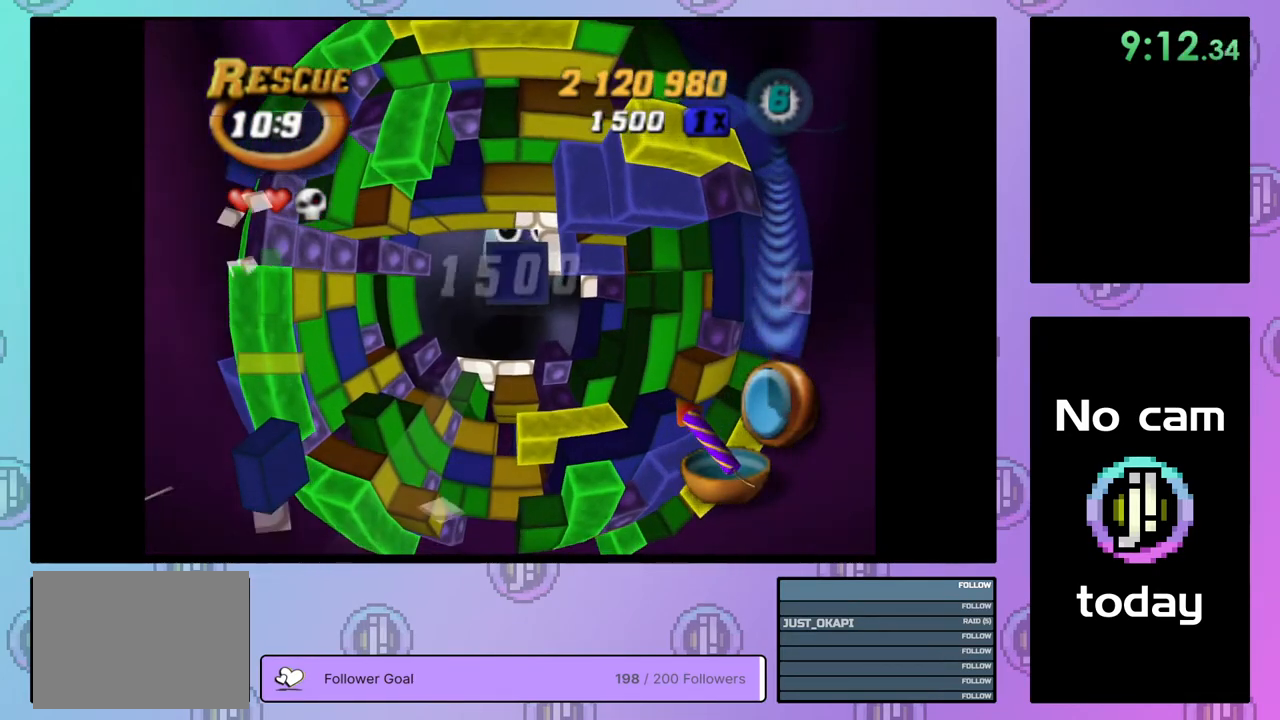
{"buttons": ["SQUARE", "DPAD_DOWN"], "right_stick": "center", "events": [[67, "DPAD_RIGHT", "up"], [183, "DPAD_RIGHT", "down"], [283, "DPAD_RIGHT", "up"], [383, "DPAD_DOWN", "down"]]}
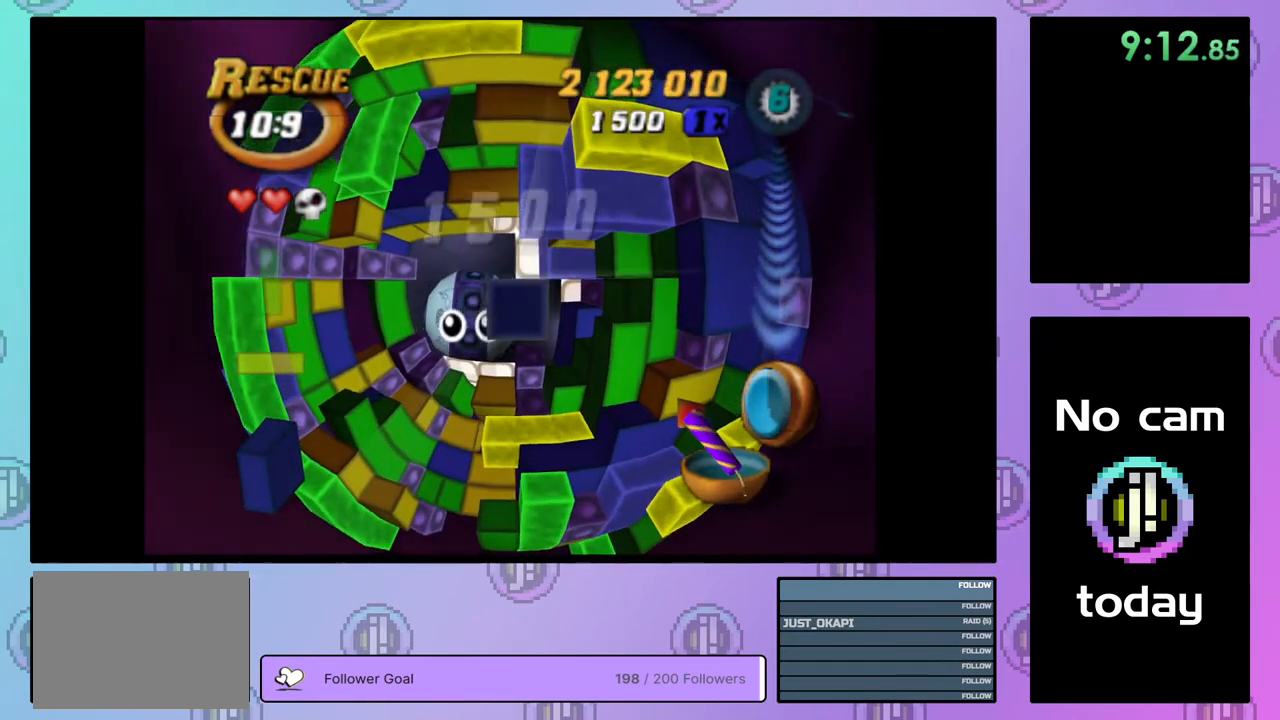
{"buttons": ["SQUARE"], "right_stick": "center", "events": [[117, "DPAD_DOWN", "up"], [250, "DPAD_RIGHT", "down"], [367, "DPAD_RIGHT", "up"]]}
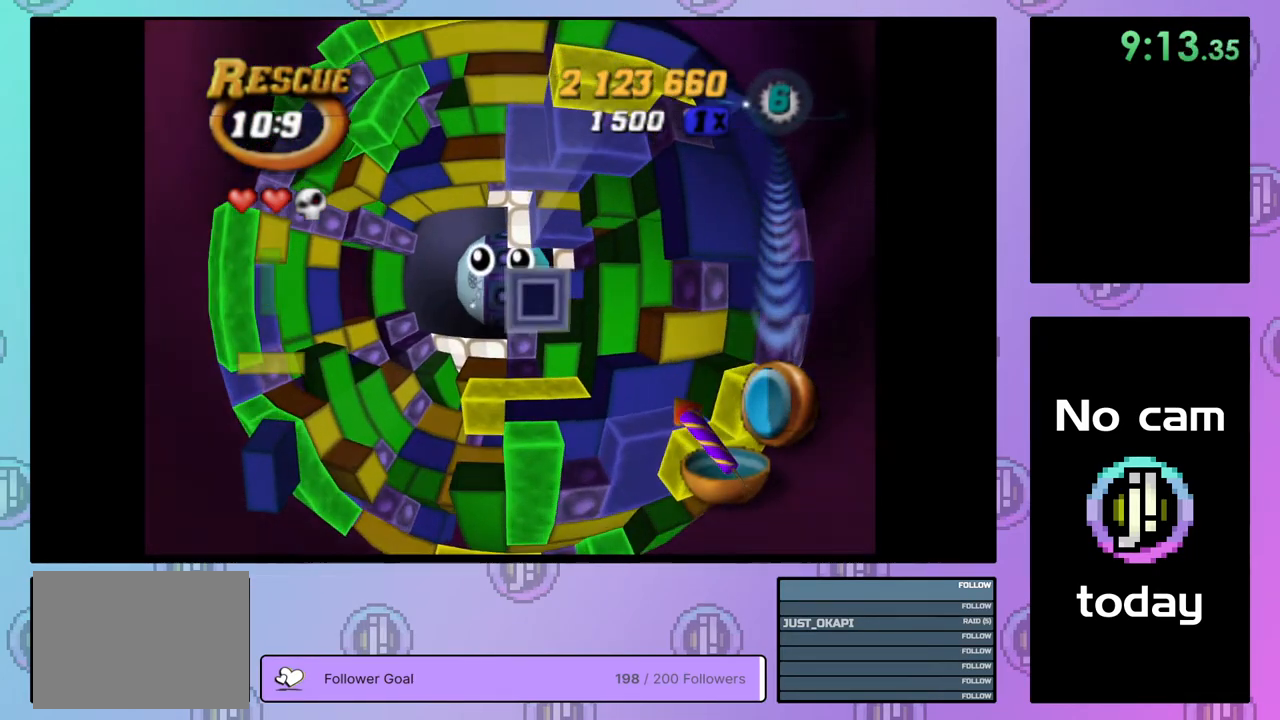
{"buttons": [], "right_stick": "center", "events": [[117, "SQUARE", "up"], [200, "DPAD_UP", "down"], [267, "DPAD_UP", "up"], [333, "DPAD_UP", "down"], [450, "DPAD_UP", "up"]]}
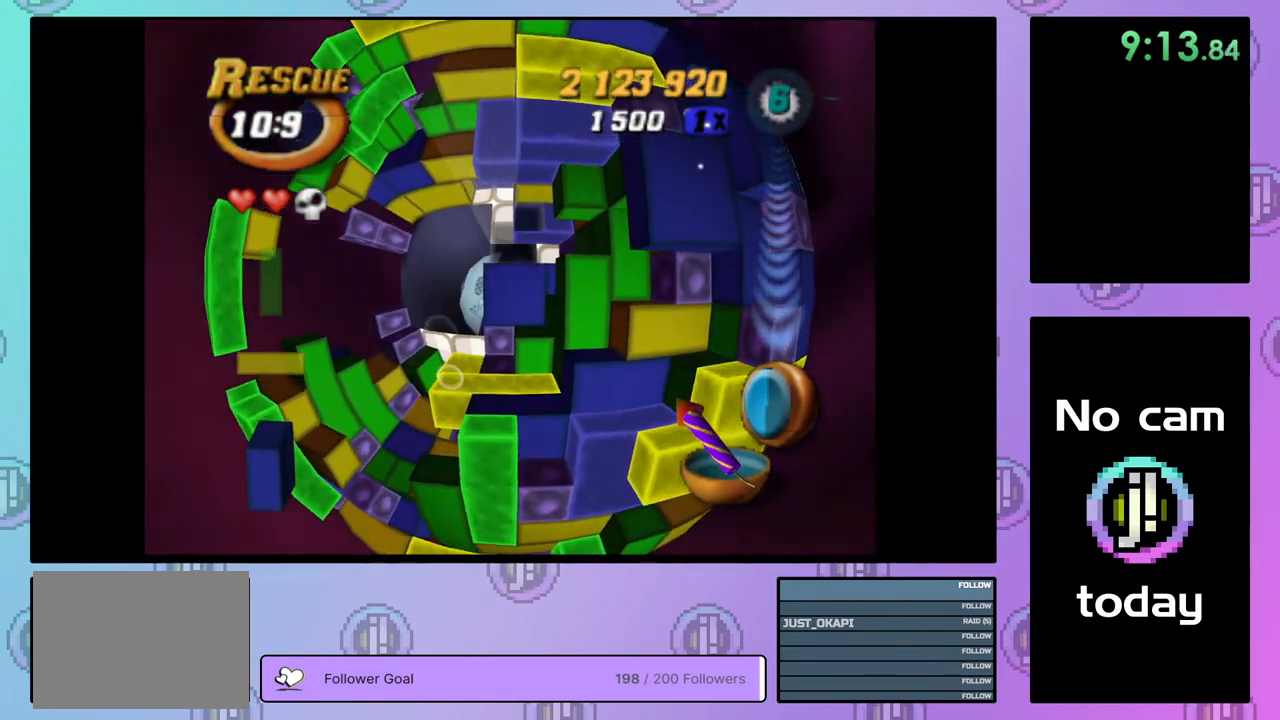
{"buttons": ["DPAD_UP"], "right_stick": "center", "events": [[100, "DPAD_RIGHT", "down"], [150, "DPAD_RIGHT", "up"], [450, "DPAD_UP", "down"]]}
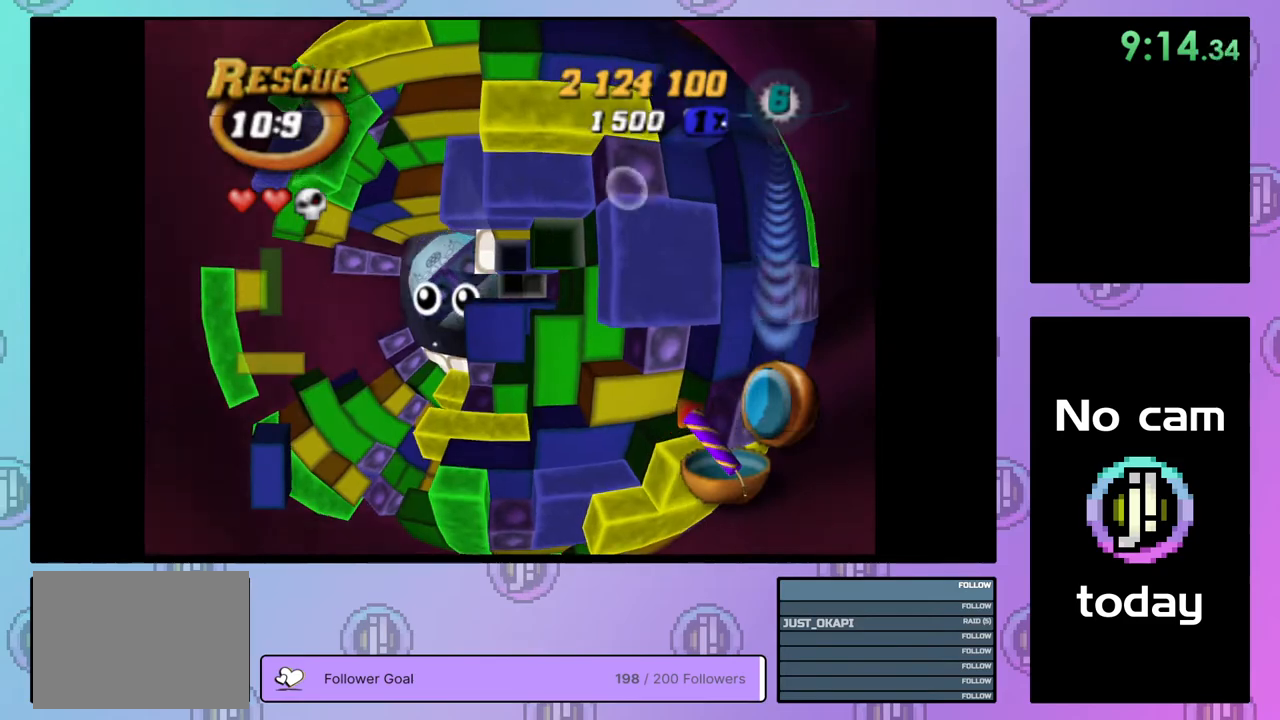
{"buttons": ["SQUARE"], "right_stick": "center", "events": [[67, "DPAD_UP", "up"], [83, "SQUARE", "down"], [200, "DPAD_DOWN", "down"], [300, "DPAD_DOWN", "up"], [367, "DPAD_LEFT", "down"], [483, "DPAD_LEFT", "up"]]}
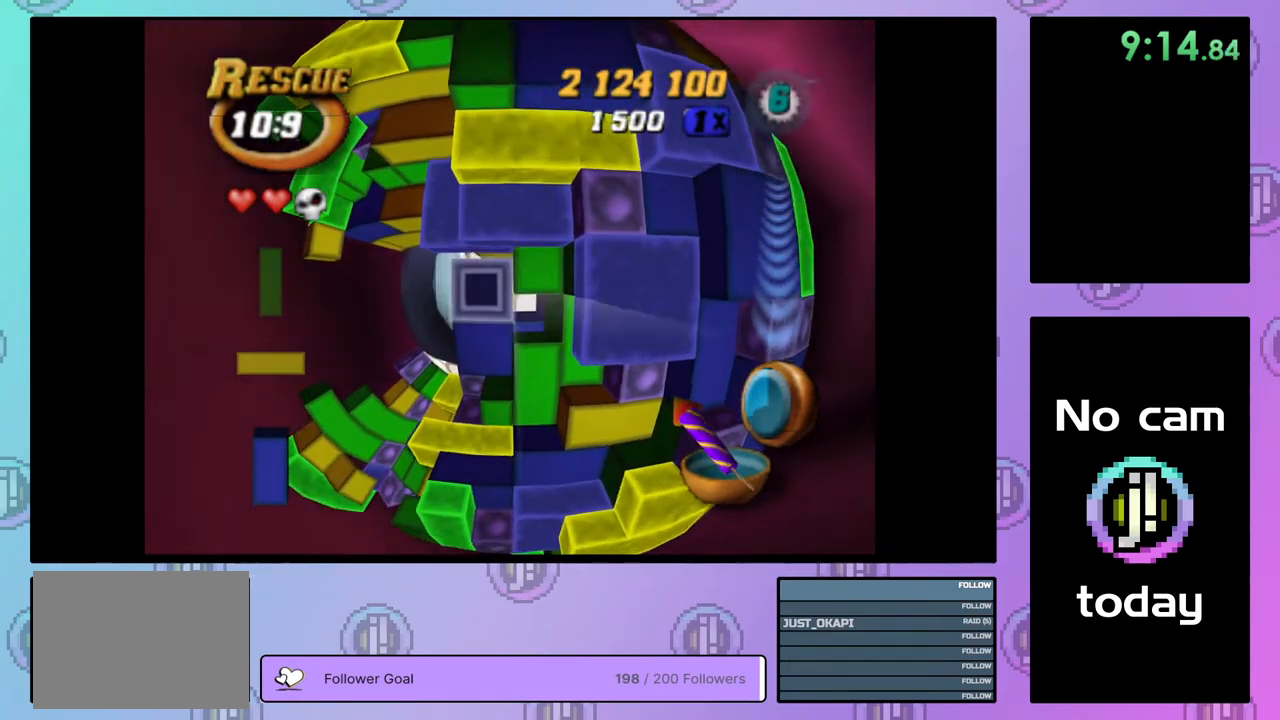
{"buttons": ["CROSS"], "right_stick": "center", "events": [[50, "SQUARE", "up"], [117, "DPAD_DOWN", "down"], [200, "DPAD_DOWN", "up"], [267, "DPAD_DOWN", "down"], [367, "DPAD_DOWN", "up"], [467, "CROSS", "down"]]}
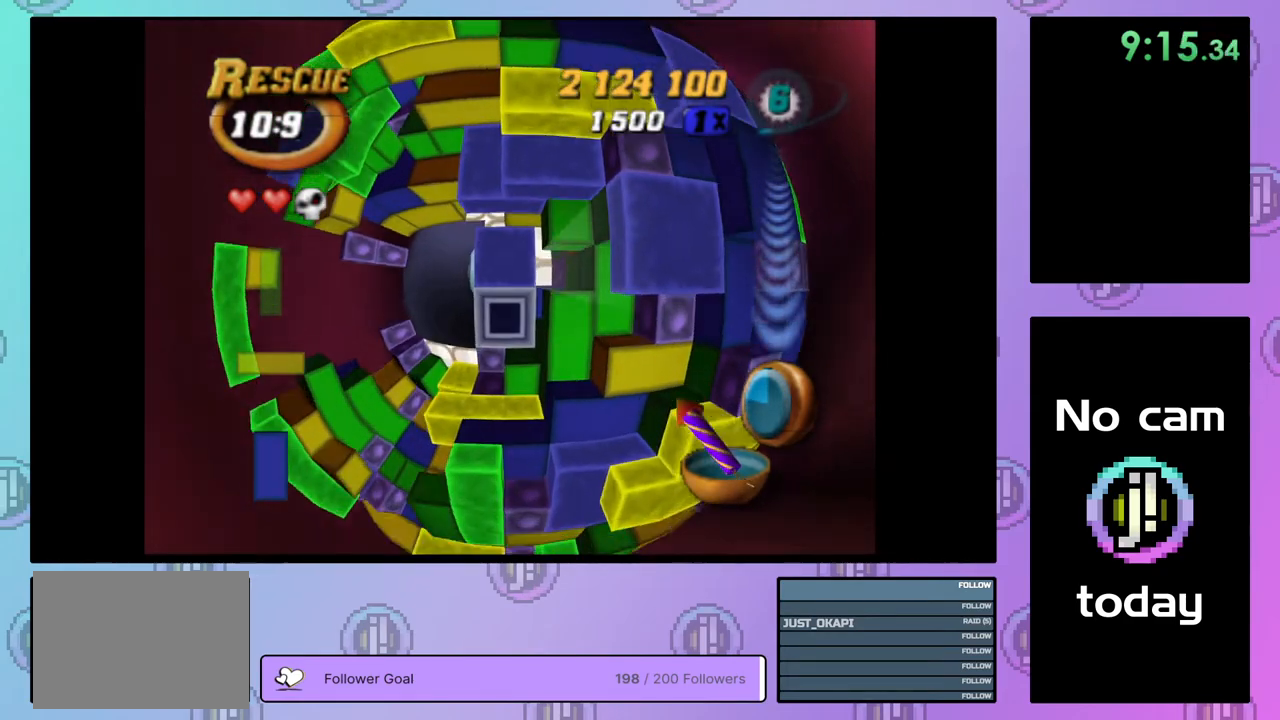
{"buttons": [], "right_stick": "center", "events": [[67, "CROSS", "up"], [83, "DPAD_LEFT", "down"], [133, "DPAD_LEFT", "up"], [217, "DPAD_LEFT", "down"], [317, "DPAD_LEFT", "up"], [383, "DPAD_LEFT", "down"], [467, "DPAD_LEFT", "up"]]}
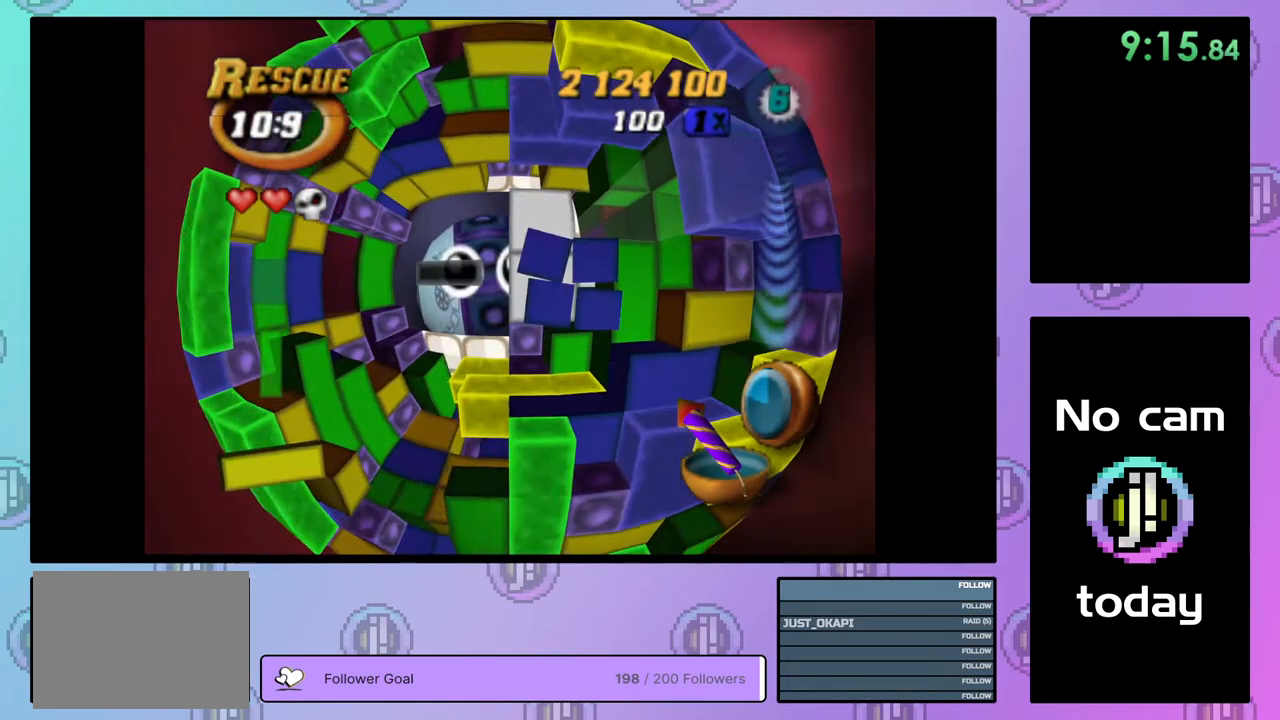
{"buttons": [], "right_stick": "center", "events": [[33, "DPAD_LEFT", "down"], [133, "DPAD_LEFT", "up"], [217, "DPAD_LEFT", "down"], [283, "DPAD_LEFT", "up"], [383, "DPAD_DOWN", "down"], [450, "DPAD_DOWN", "up"]]}
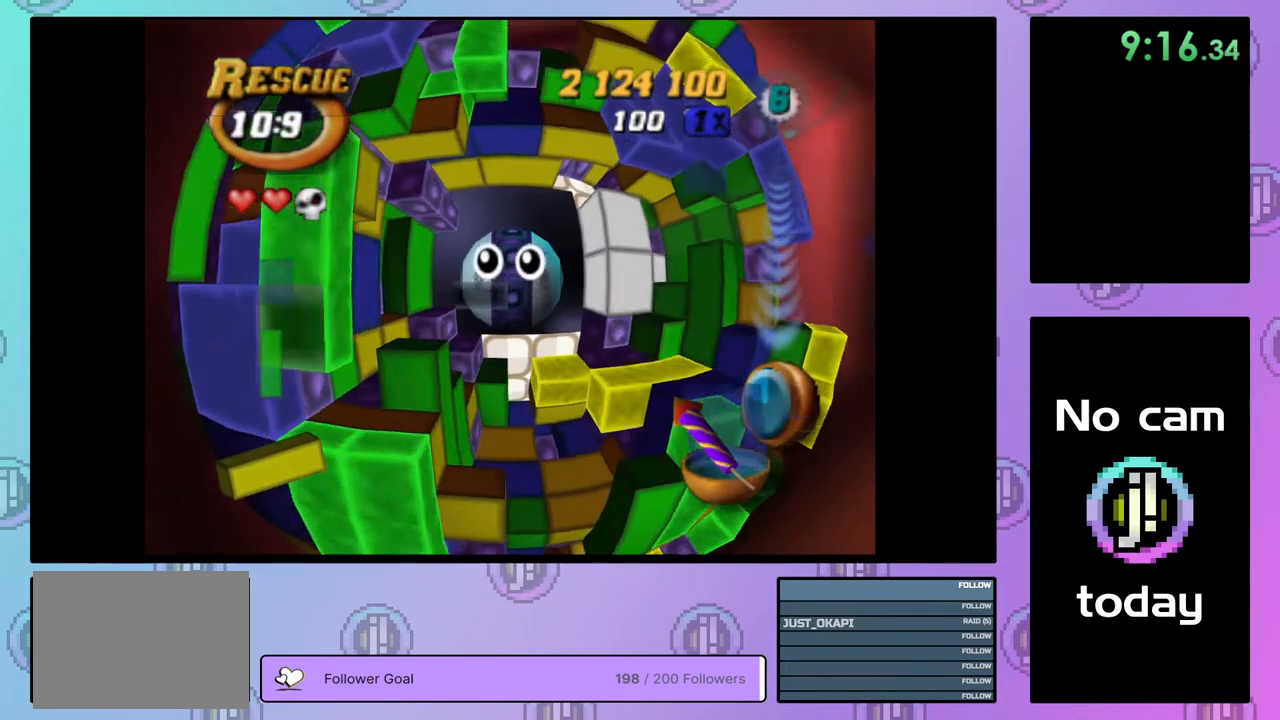
{"buttons": ["DPAD_RIGHT"], "right_stick": "center", "events": [[83, "DPAD_RIGHT", "down"]]}
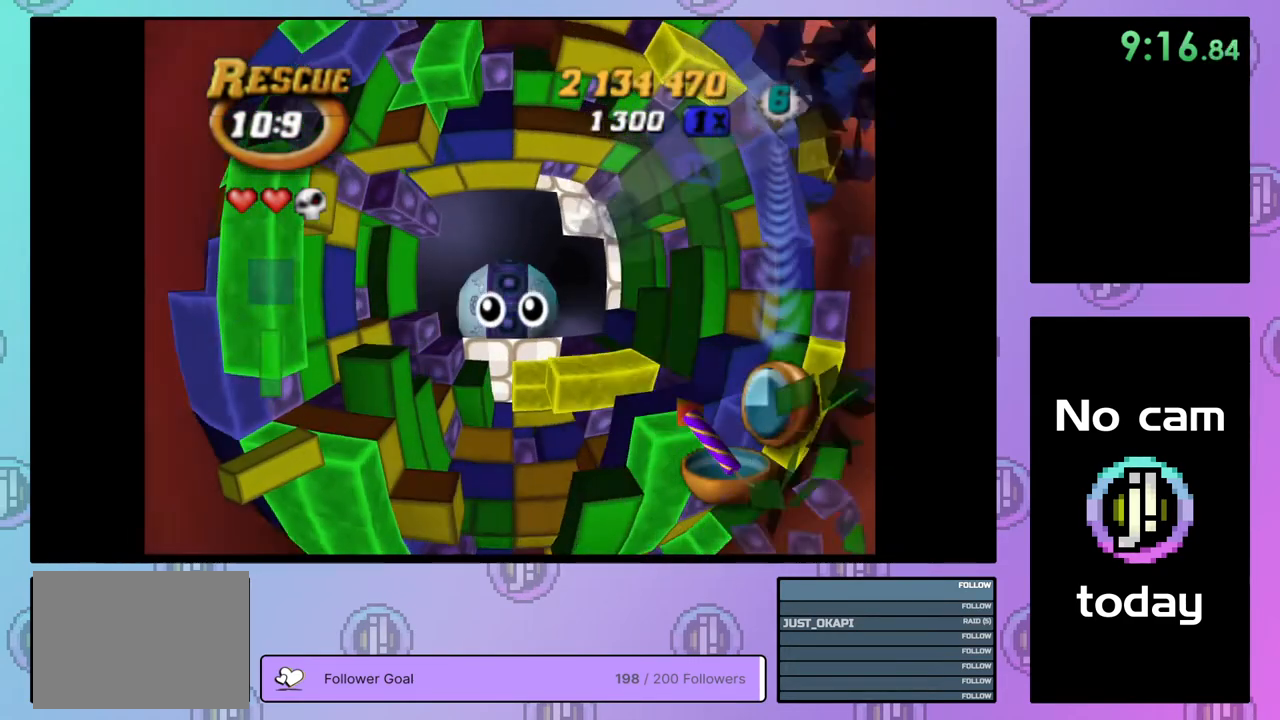
{"buttons": ["CROSS", "SQUARE", "DPAD_DOWN"], "right_stick": "center", "events": [[183, "DPAD_RIGHT", "up"], [300, "DPAD_DOWN", "down"], [367, "DPAD_DOWN", "up"], [433, "CROSS", "down"], [433, "DPAD_DOWN", "down"], [467, "SQUARE", "down"]]}
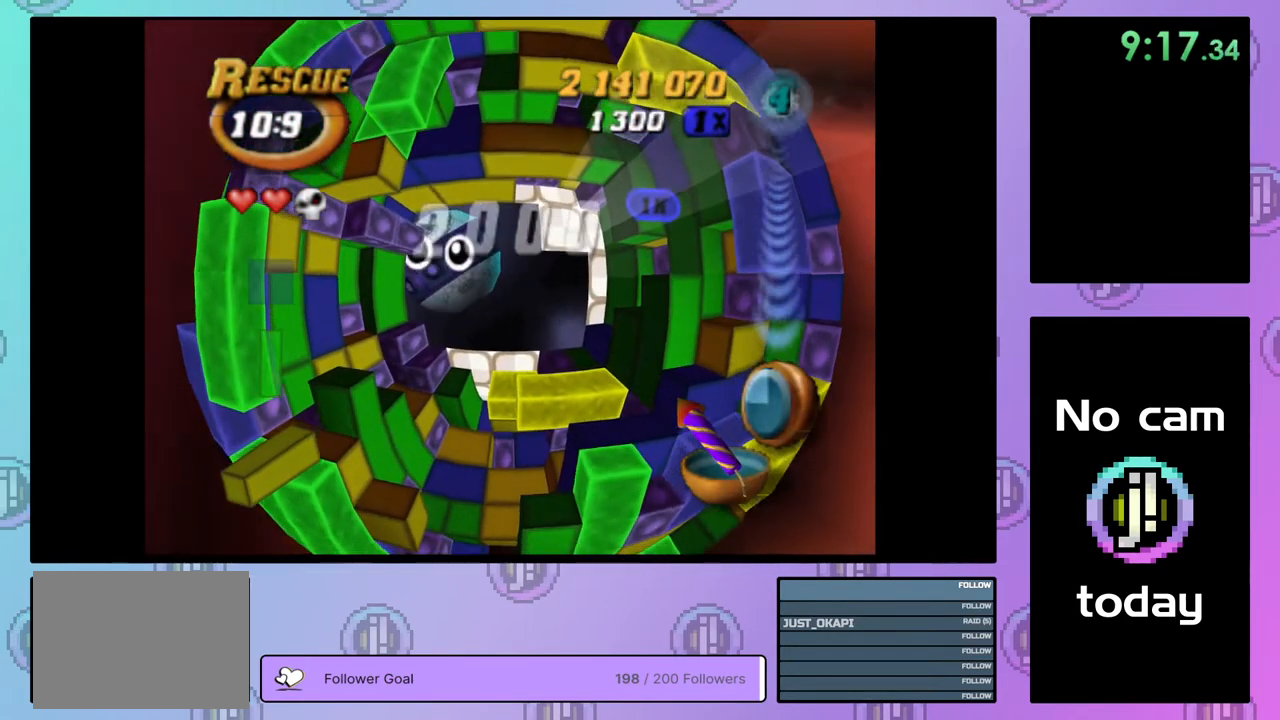
{"buttons": ["CROSS", "SQUARE", "TRIANGLE"], "right_stick": "center", "events": [[33, "DPAD_DOWN", "up"], [33, "SQUARE", "up"], [67, "CROSS", "up"], [117, "CROSS", "down"], [133, "SQUARE", "down"], [133, "TRIANGLE", "down"], [217, "SQUARE", "up"], [217, "TRIANGLE", "up"], [233, "CROSS", "up"], [250, "CROSS", "down"], [250, "TRIANGLE", "down"], [283, "SQUARE", "down"], [300, "CIRCLE", "down"], [367, "CIRCLE", "up"], [367, "SQUARE", "up"], [383, "CROSS", "up"], [383, "TRIANGLE", "up"], [417, "CROSS", "down"], [417, "TRIANGLE", "down"], [433, "SQUARE", "down"]]}
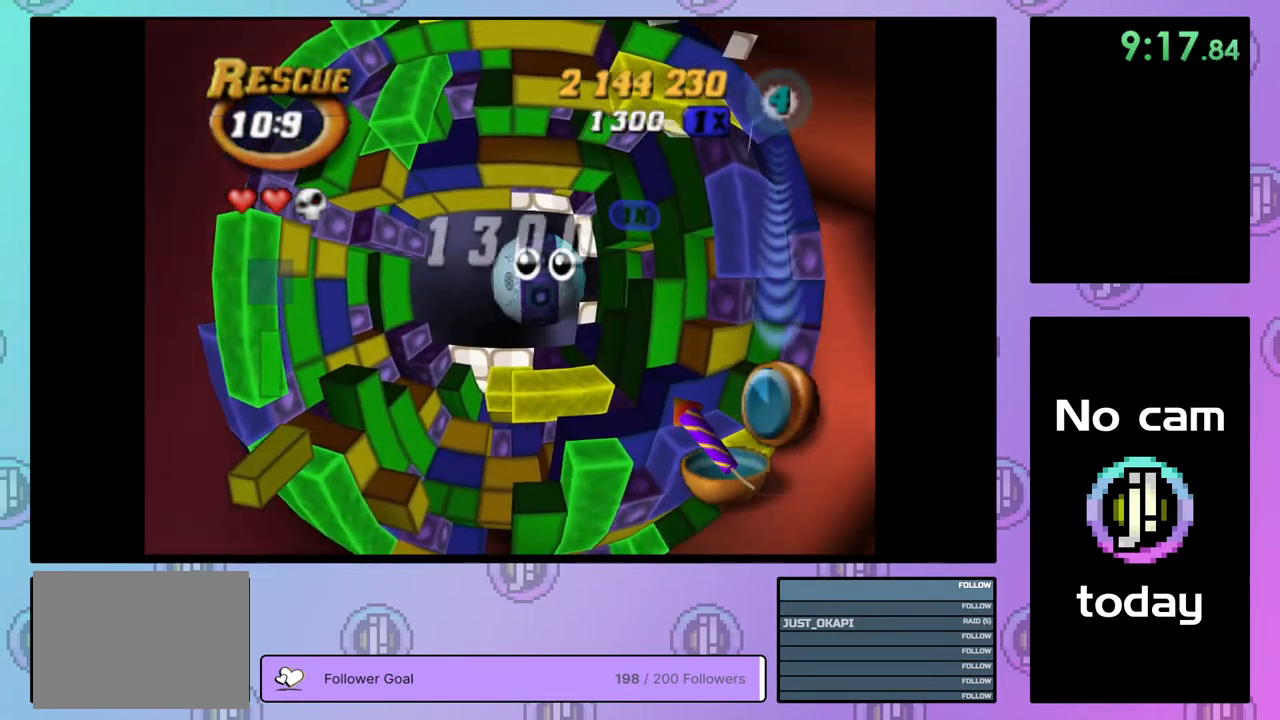
{"buttons": [], "right_stick": "center", "events": [[17, "SQUARE", "up"], [33, "CROSS", "up"], [67, "CROSS", "down"], [83, "SQUARE", "down"], [167, "SQUARE", "up"], [183, "CROSS", "up"], [183, "TRIANGLE", "up"], [233, "CROSS", "down"], [233, "TRIANGLE", "down"], [317, "CROSS", "up"], [317, "TRIANGLE", "up"], [383, "CROSS", "down"], [383, "TRIANGLE", "down"], [467, "CROSS", "up"], [467, "TRIANGLE", "up"]]}
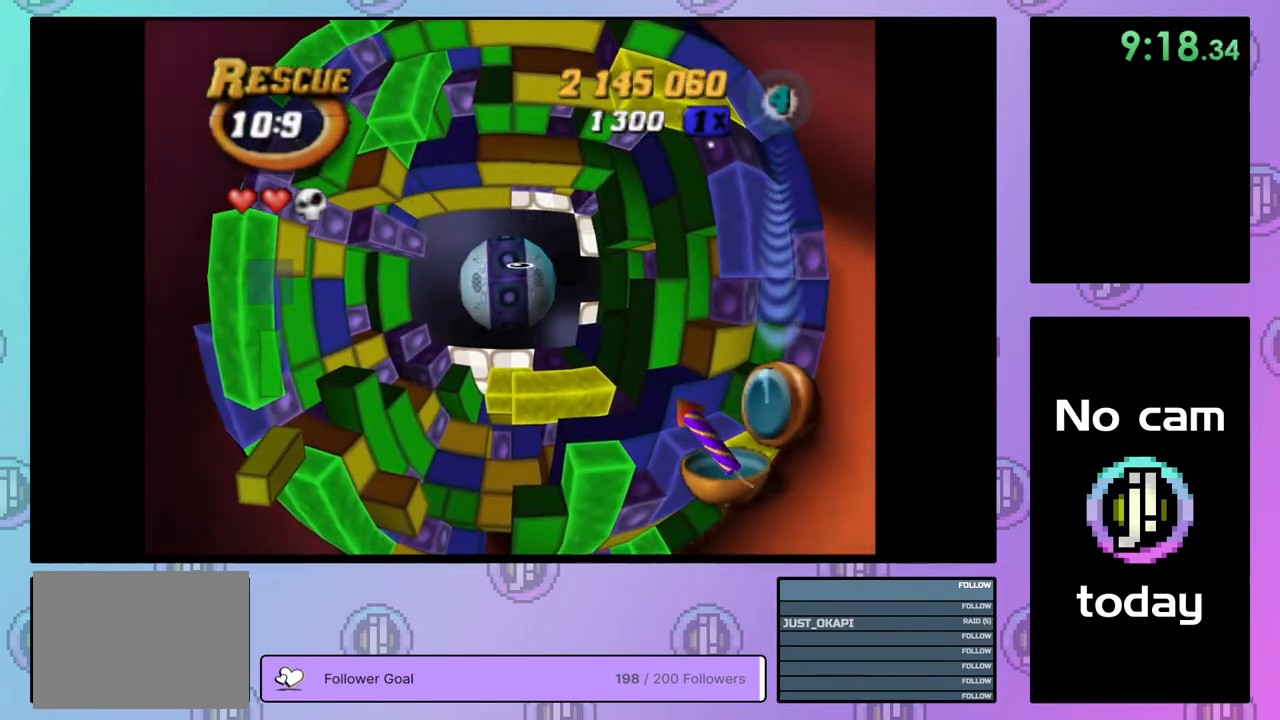
{"buttons": ["CROSS", "SQUARE", "TRIANGLE"], "right_stick": "center", "events": [[17, "CROSS", "down"], [17, "TRIANGLE", "down"], [83, "CROSS", "up"], [117, "TRIANGLE", "up"], [167, "CROSS", "down"], [167, "SQUARE", "down"], [167, "TRIANGLE", "down"], [250, "SQUARE", "up"], [267, "CROSS", "up"], [267, "TRIANGLE", "up"], [300, "TRIANGLE", "down"], [317, "CROSS", "down"], [317, "SQUARE", "down"], [400, "SQUARE", "up"], [417, "CROSS", "up"], [417, "TRIANGLE", "up"], [467, "CROSS", "down"], [467, "SQUARE", "down"], [467, "TRIANGLE", "down"]]}
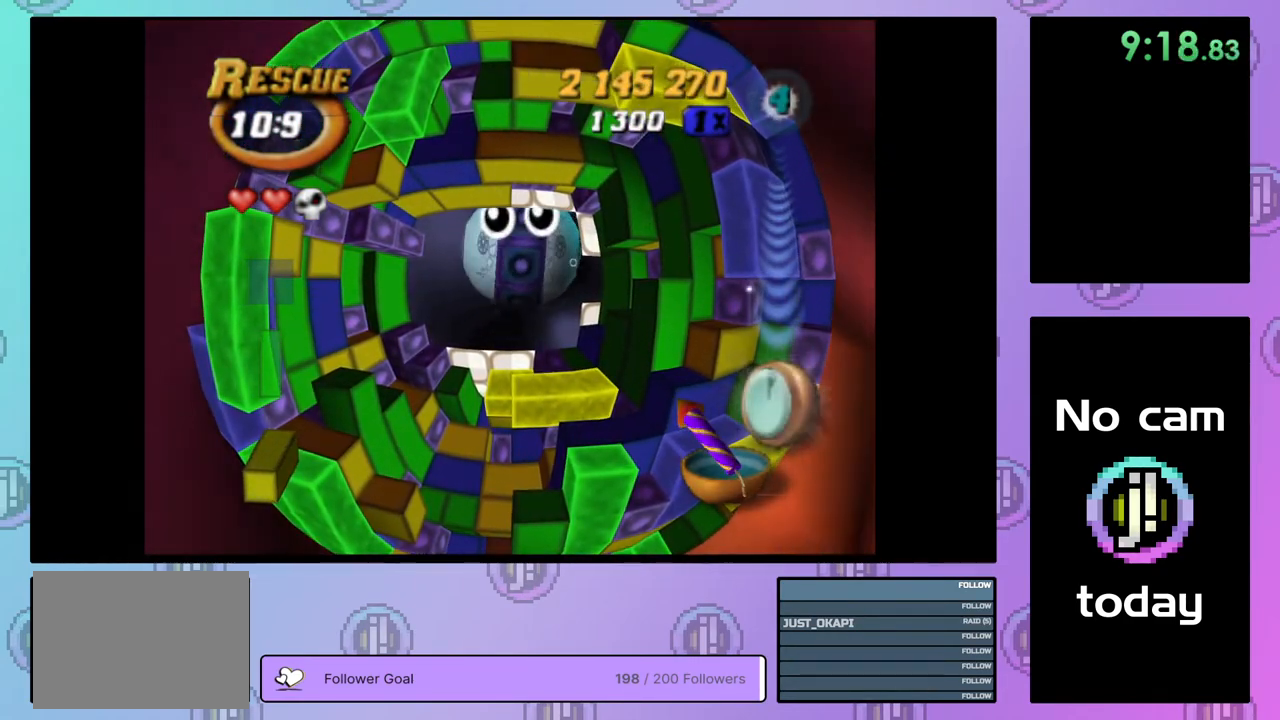
{"buttons": ["CROSS", "SQUARE", "TRIANGLE"], "right_stick": "center", "events": [[33, "SQUARE", "up"], [67, "CROSS", "up"], [67, "TRIANGLE", "up"], [117, "CROSS", "down"], [117, "SQUARE", "down"], [117, "TRIANGLE", "down"], [183, "SQUARE", "up"], [217, "CROSS", "up"], [233, "TRIANGLE", "up"], [267, "CROSS", "down"], [267, "SQUARE", "down"], [267, "TRIANGLE", "down"], [367, "SQUARE", "up"], [383, "CROSS", "up"], [383, "TRIANGLE", "up"], [433, "CROSS", "down"], [433, "TRIANGLE", "down"], [467, "SQUARE", "down"]]}
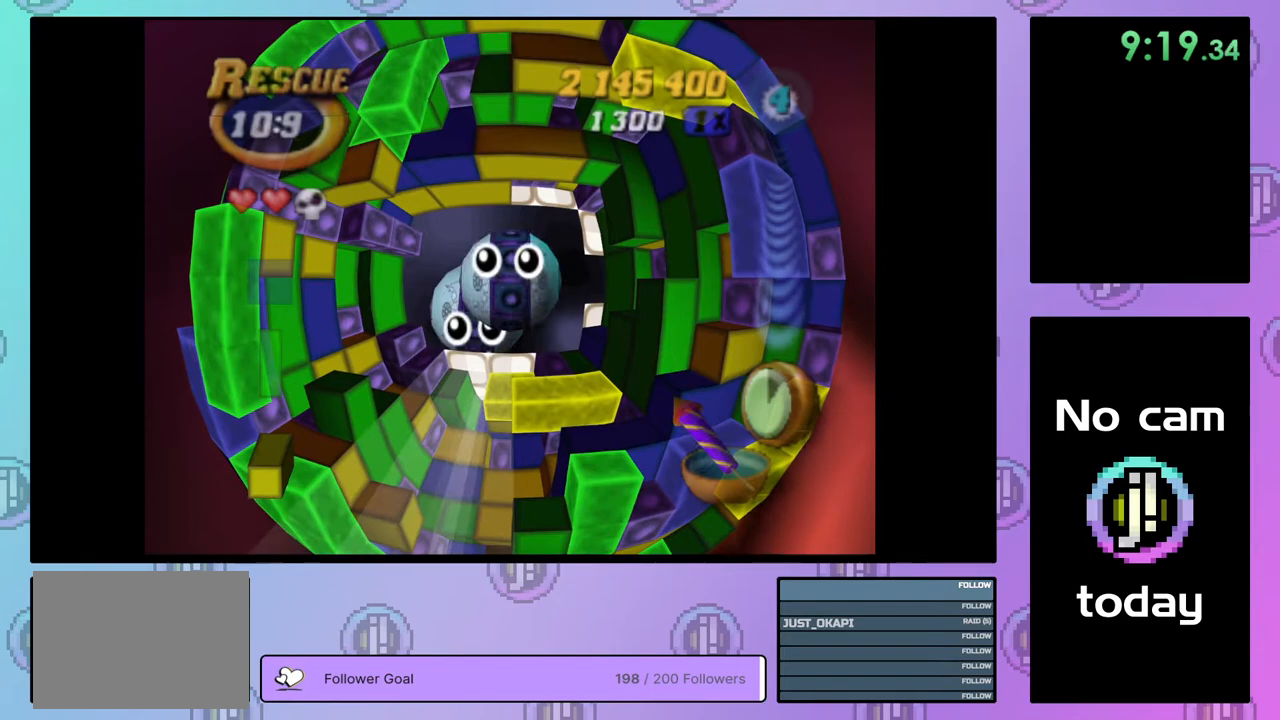
{"buttons": ["CROSS", "SQUARE", "TRIANGLE"], "right_stick": "center", "events": [[17, "SQUARE", "up"], [50, "CROSS", "up"], [50, "TRIANGLE", "up"], [100, "CROSS", "down"], [117, "SQUARE", "down"], [117, "TRIANGLE", "down"], [150, "SQUARE", "up"], [200, "CROSS", "up"], [200, "TRIANGLE", "up"], [250, "CROSS", "down"], [250, "TRIANGLE", "down"], [267, "SQUARE", "down"], [333, "SQUARE", "up"], [367, "CROSS", "up"], [367, "TRIANGLE", "up"], [417, "CROSS", "down"], [417, "SQUARE", "down"], [417, "TRIANGLE", "down"]]}
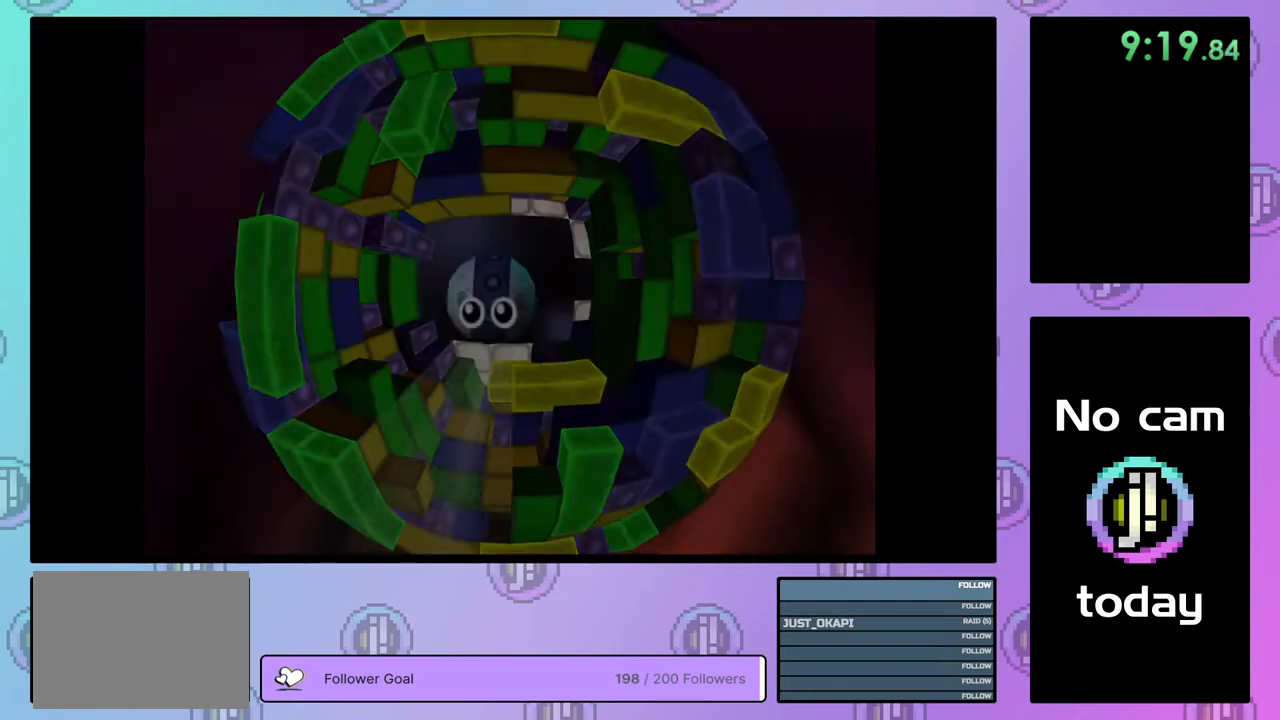
{"buttons": ["TRIANGLE"], "right_stick": "center", "events": [[17, "CROSS", "up"], [17, "SQUARE", "up"], [17, "TRIANGLE", "up"], [67, "CROSS", "down"], [67, "SQUARE", "down"], [67, "TRIANGLE", "down"], [167, "SQUARE", "up"], [183, "CROSS", "up"], [183, "TRIANGLE", "up"], [233, "CROSS", "down"], [233, "TRIANGLE", "down"], [267, "SQUARE", "down"], [317, "SQUARE", "up"], [333, "CROSS", "up"], [333, "TRIANGLE", "up"], [417, "CROSS", "down"], [417, "SQUARE", "down"], [417, "TRIANGLE", "down"], [500, "CROSS", "up"], [500, "SQUARE", "up"]]}
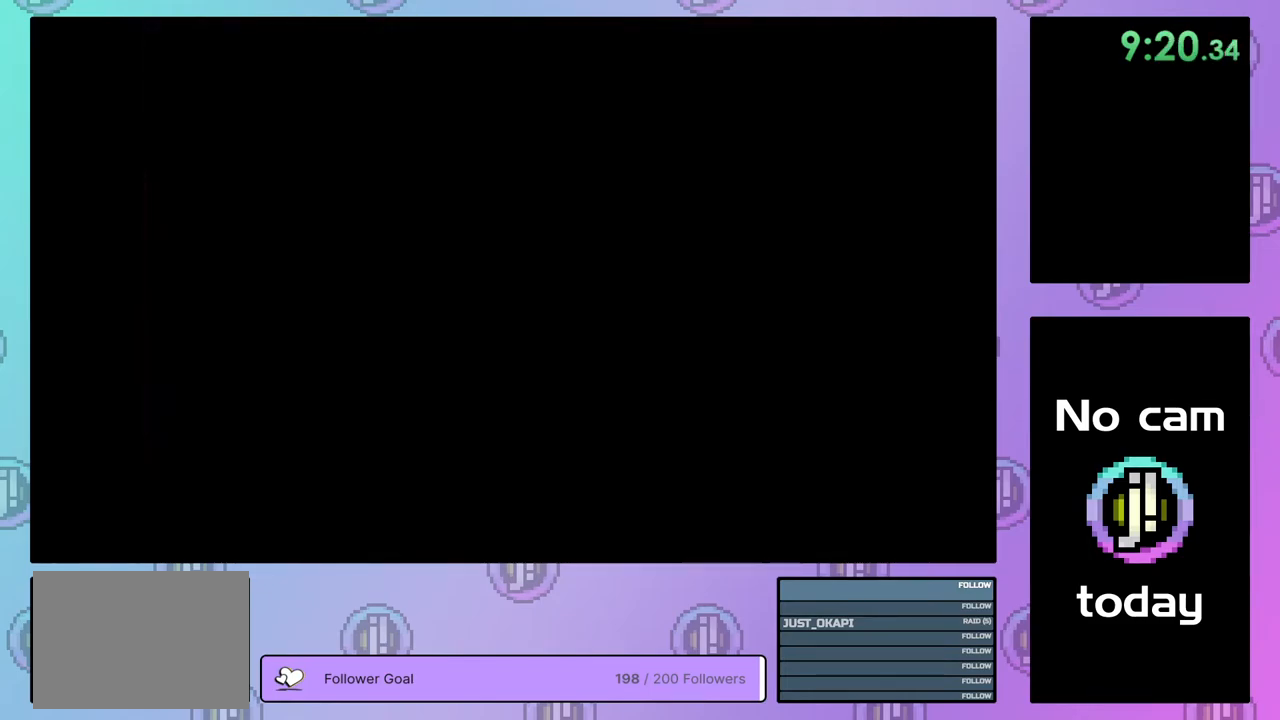
{"buttons": ["CROSS"], "right_stick": "center", "events": [[17, "TRIANGLE", "up"], [67, "CROSS", "down"], [83, "SQUARE", "down"], [83, "TRIANGLE", "down"], [167, "CROSS", "up"], [167, "SQUARE", "up"], [183, "TRIANGLE", "up"], [233, "CROSS", "down"], [250, "SQUARE", "down"], [250, "TRIANGLE", "down"], [350, "CROSS", "up"], [350, "SQUARE", "up"], [367, "TRIANGLE", "up"], [417, "CROSS", "down"], [417, "SQUARE", "down"], [500, "SQUARE", "up"]]}
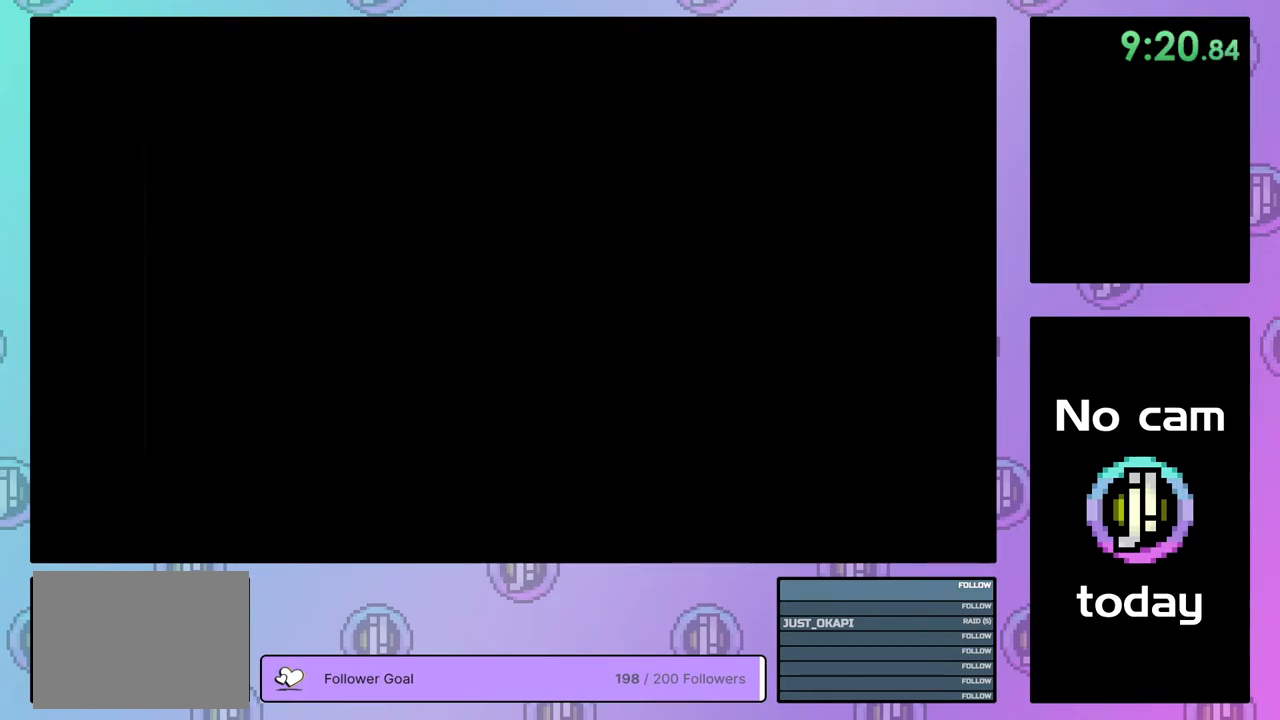
{"buttons": ["CROSS"], "right_stick": "center", "events": [[17, "CROSS", "up"], [67, "CROSS", "down"], [83, "SQUARE", "down"], [183, "SQUARE", "up"], [200, "CROSS", "up"], [233, "CROSS", "down"], [250, "SQUARE", "down"], [333, "SQUARE", "up"], [350, "CROSS", "up"], [417, "CROSS", "down"], [417, "SQUARE", "down"], [500, "SQUARE", "up"]]}
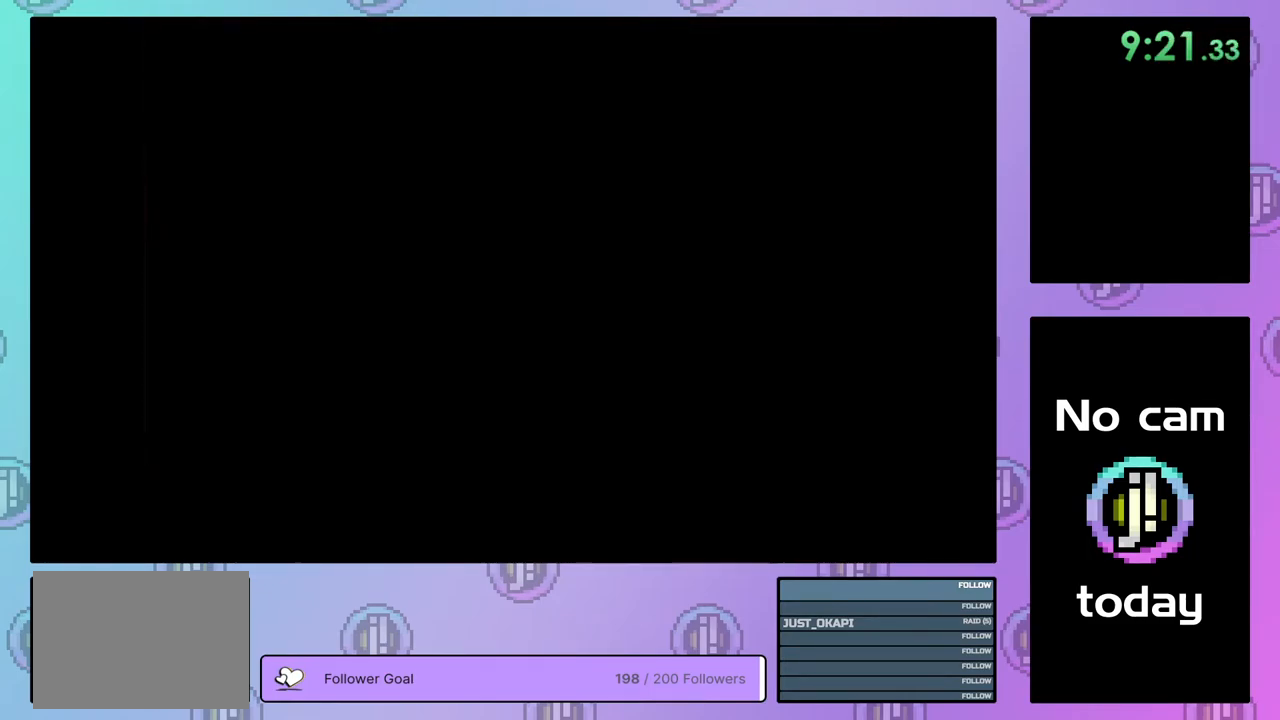
{"buttons": ["TRIANGLE"], "right_stick": "center", "events": [[17, "CROSS", "up"], [67, "CROSS", "down"], [83, "SQUARE", "down"], [150, "SQUARE", "up"], [167, "CROSS", "up"], [217, "CROSS", "down"], [217, "SQUARE", "down"], [250, "TRIANGLE", "down"], [333, "CROSS", "up"], [333, "SQUARE", "up"], [333, "TRIANGLE", "up"], [383, "SQUARE", "down"], [383, "TRIANGLE", "down"], [400, "CROSS", "down"], [500, "CROSS", "up"], [500, "SQUARE", "up"]]}